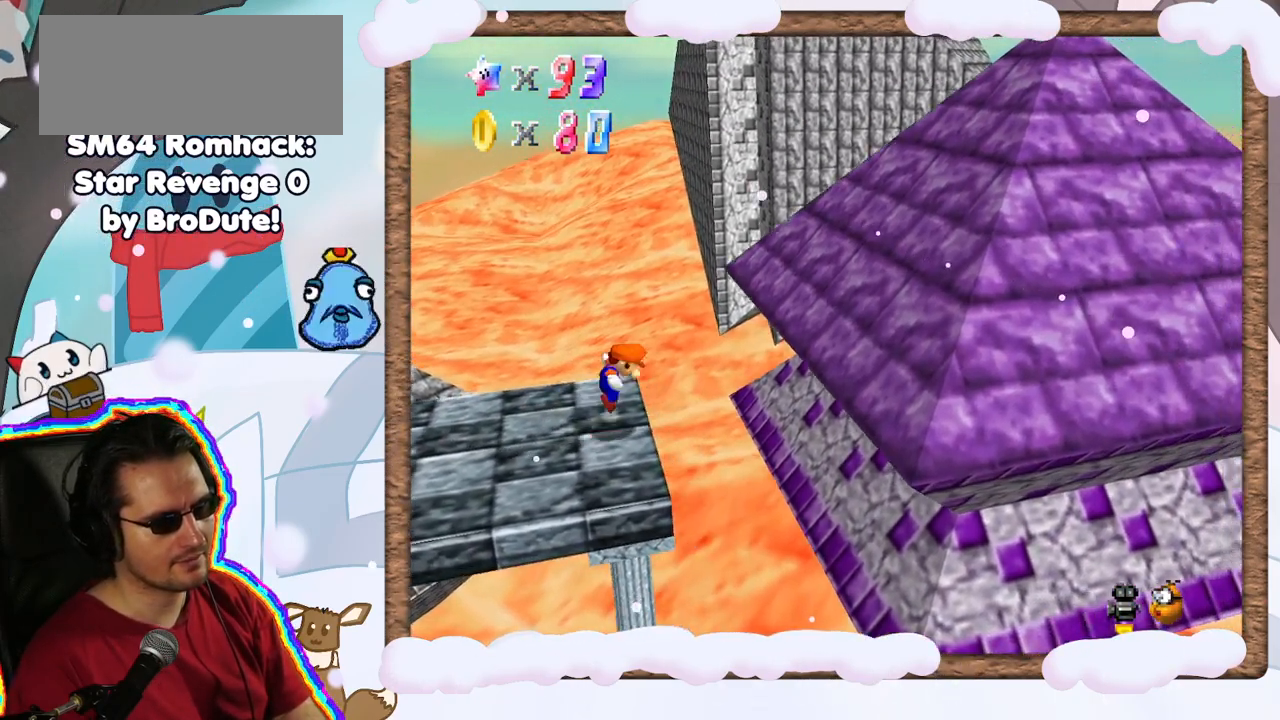
Gameplay with a controller (Nintendo layout); each line is a JSON object with the inputs held at the frame after it. "events" lists button and stick changes between this image and that frame as [ms after this image, input, new state], when the widget could be followed in between. Not read: L3 R3.
{"buttons": ["A"], "left_stick": "right", "events": []}
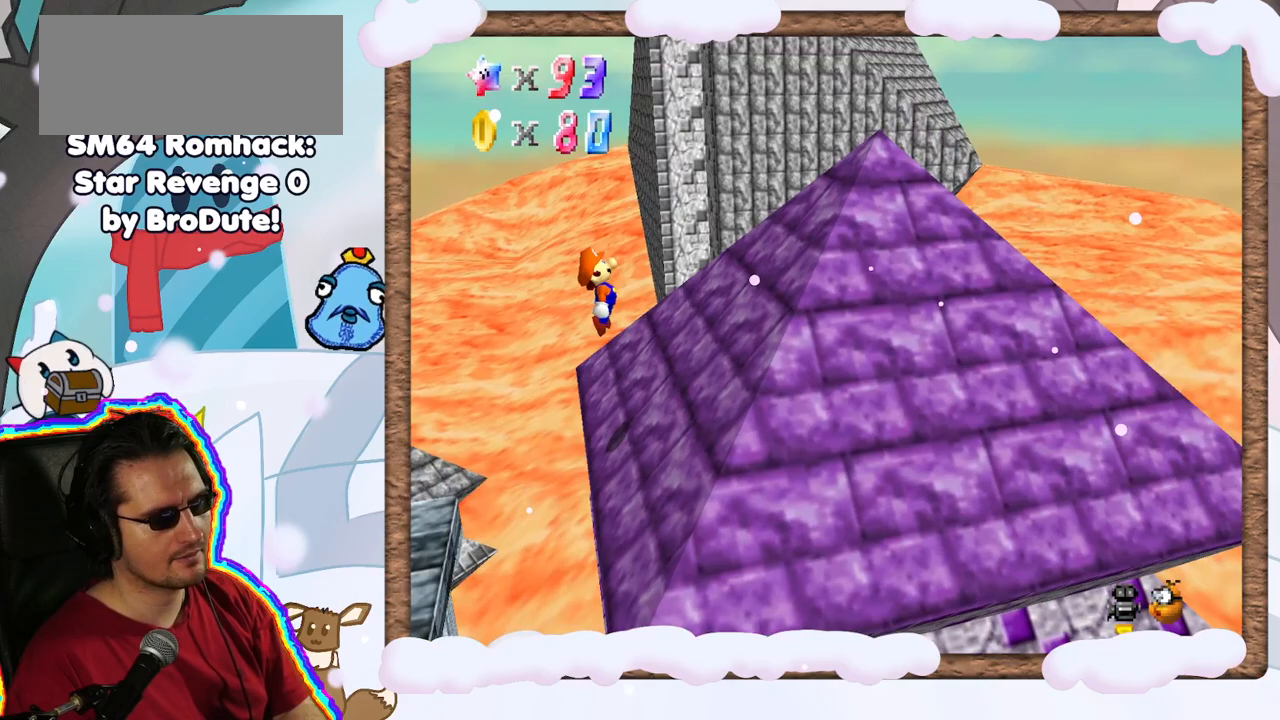
{"buttons": ["A"], "left_stick": "right", "events": [[17, "A", "up"], [250, "A", "down"]]}
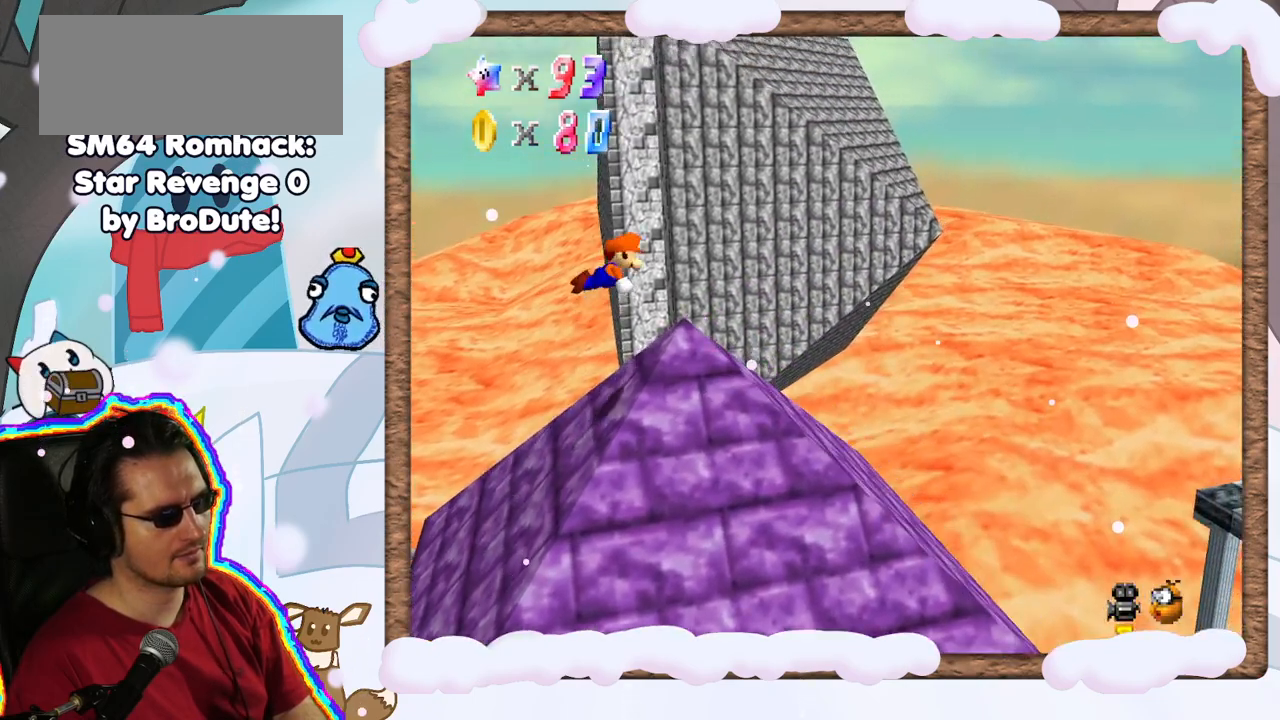
{"buttons": [], "left_stick": "left", "events": [[50, "left_stick", "center"], [100, "left_stick", "left"], [150, "A", "up"]]}
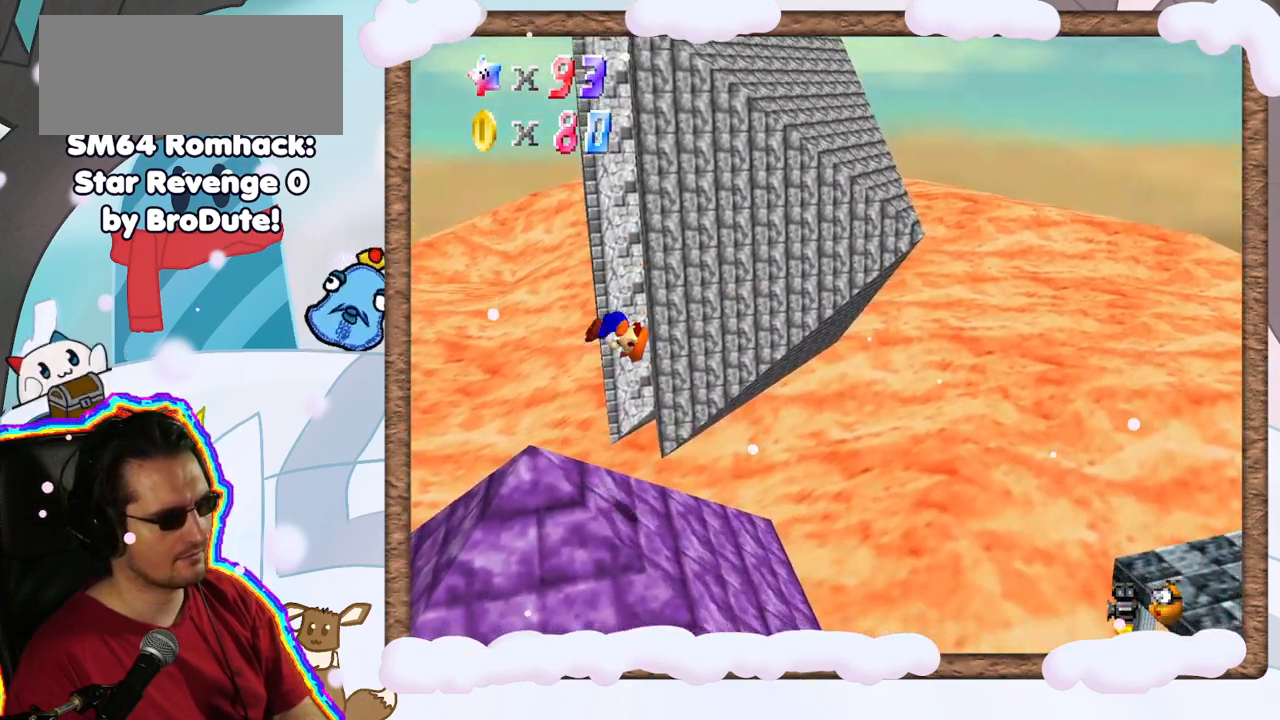
{"buttons": [], "left_stick": "center", "events": [[417, "left_stick", "center"]]}
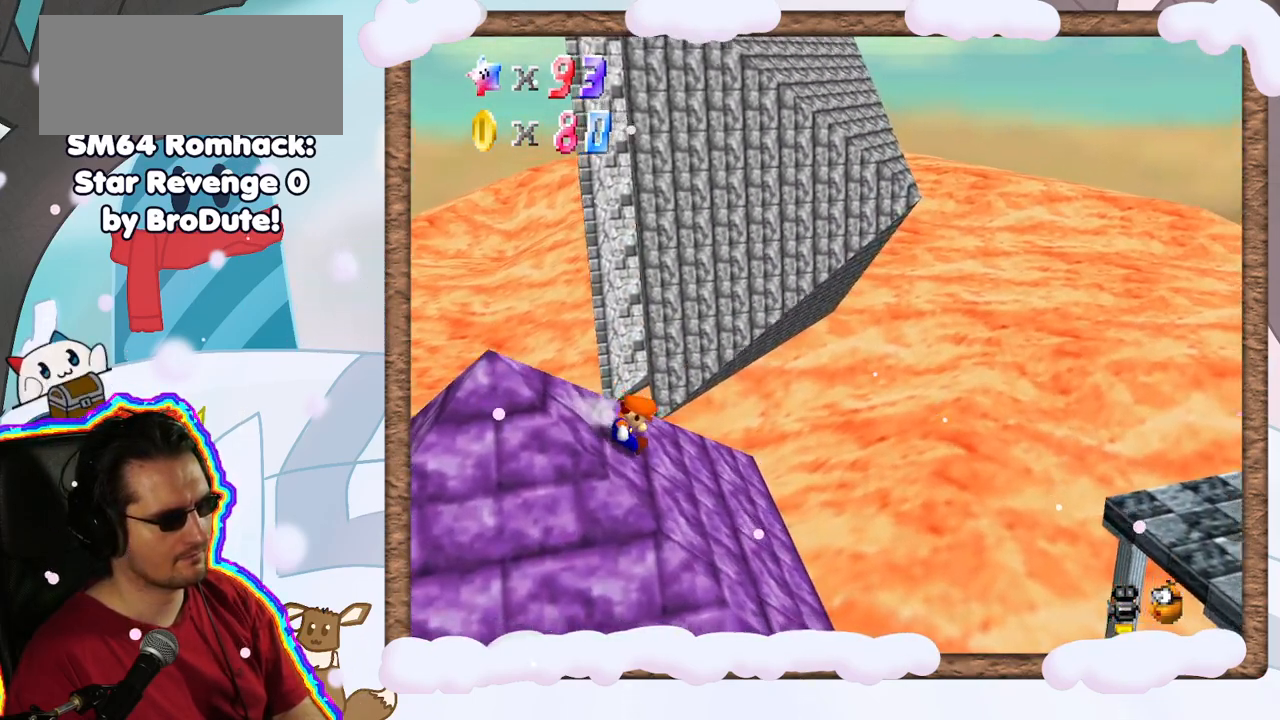
{"buttons": ["A"], "left_stick": "left", "events": [[17, "left_stick", "right"], [283, "A", "down"], [383, "left_stick", "left"]]}
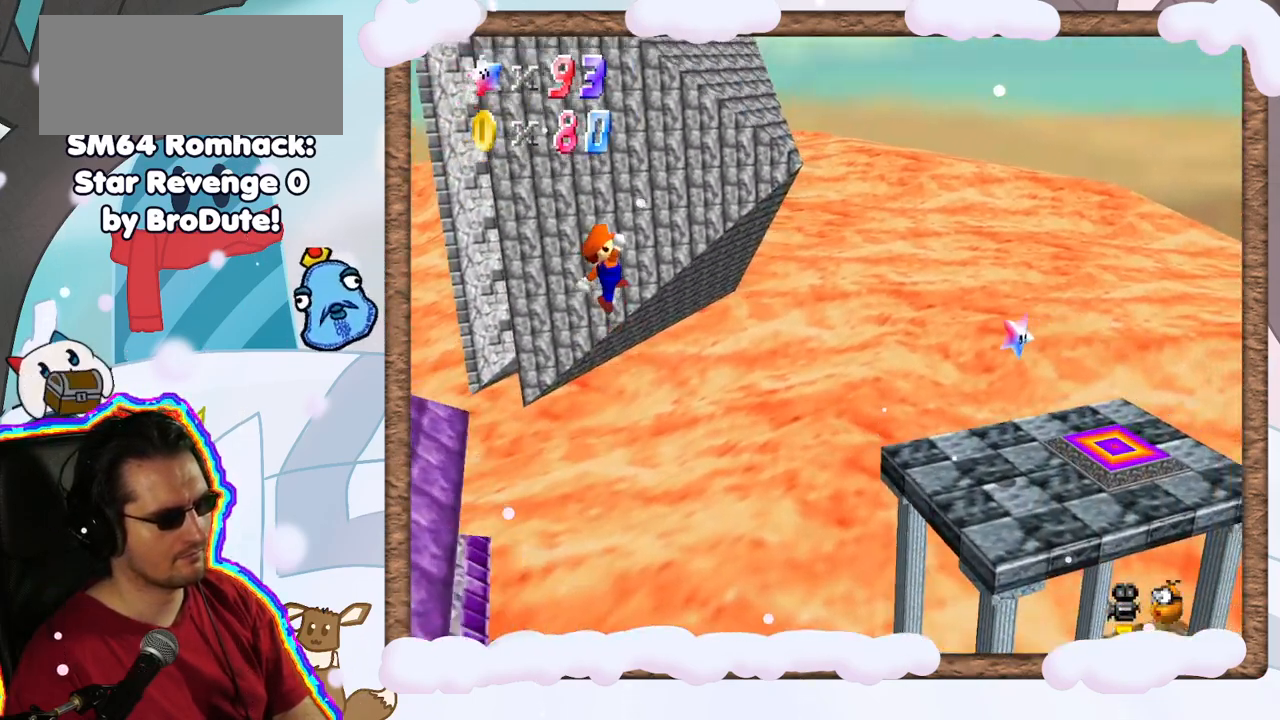
{"buttons": [], "left_stick": "center", "events": [[50, "left_stick", "center"], [233, "left_stick", "left"], [350, "left_stick", "center"], [400, "A", "up"]]}
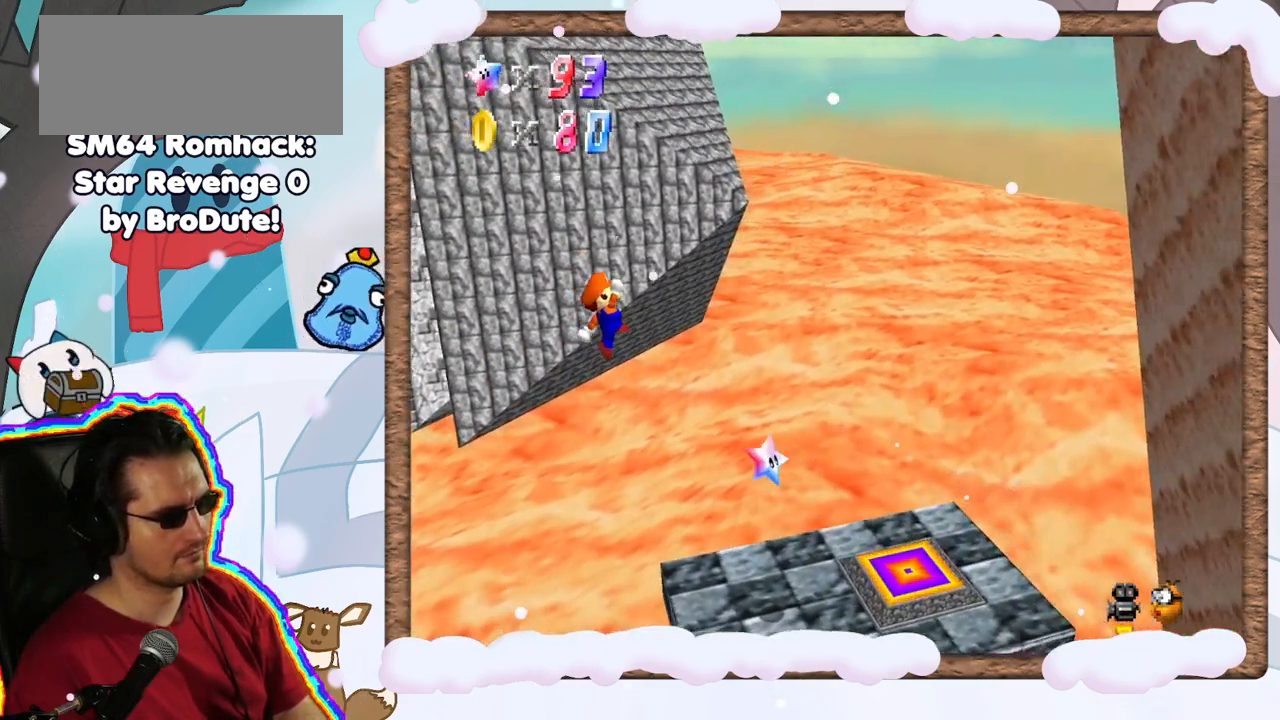
{"buttons": [], "left_stick": "center", "events": []}
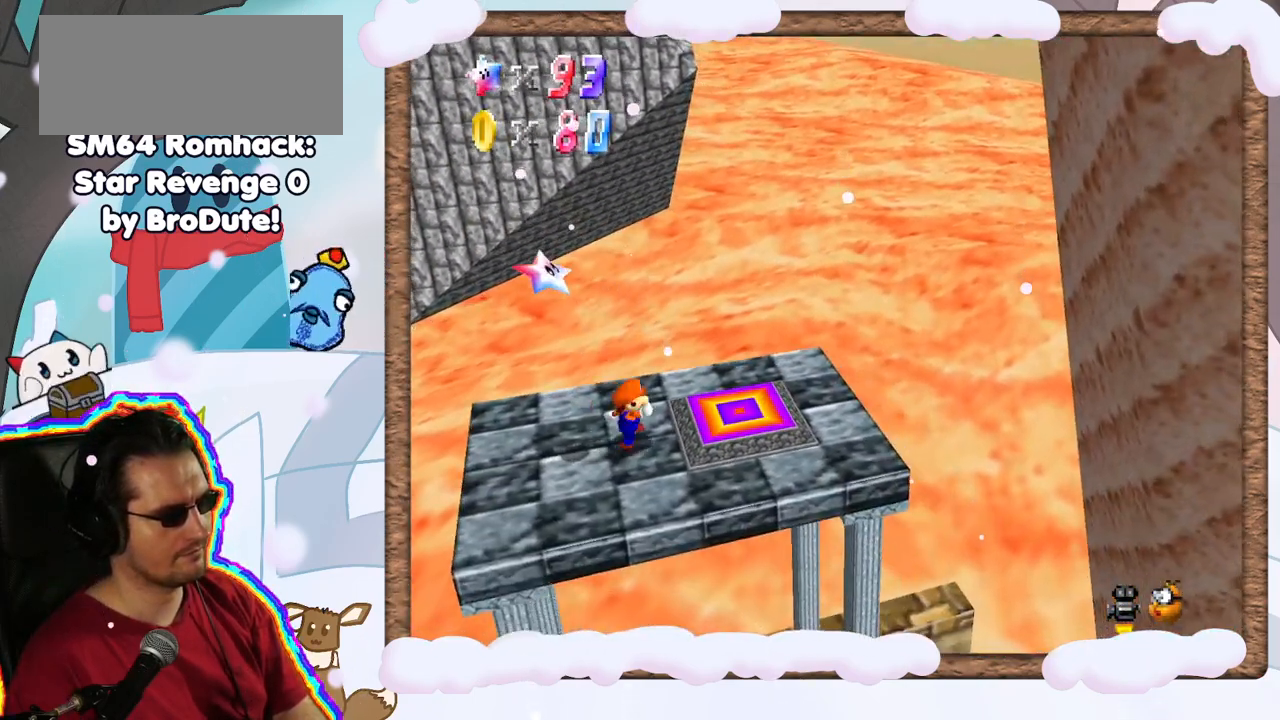
{"buttons": [], "left_stick": "left", "events": [[333, "A", "down"], [400, "left_stick", "left"], [450, "A", "up"]]}
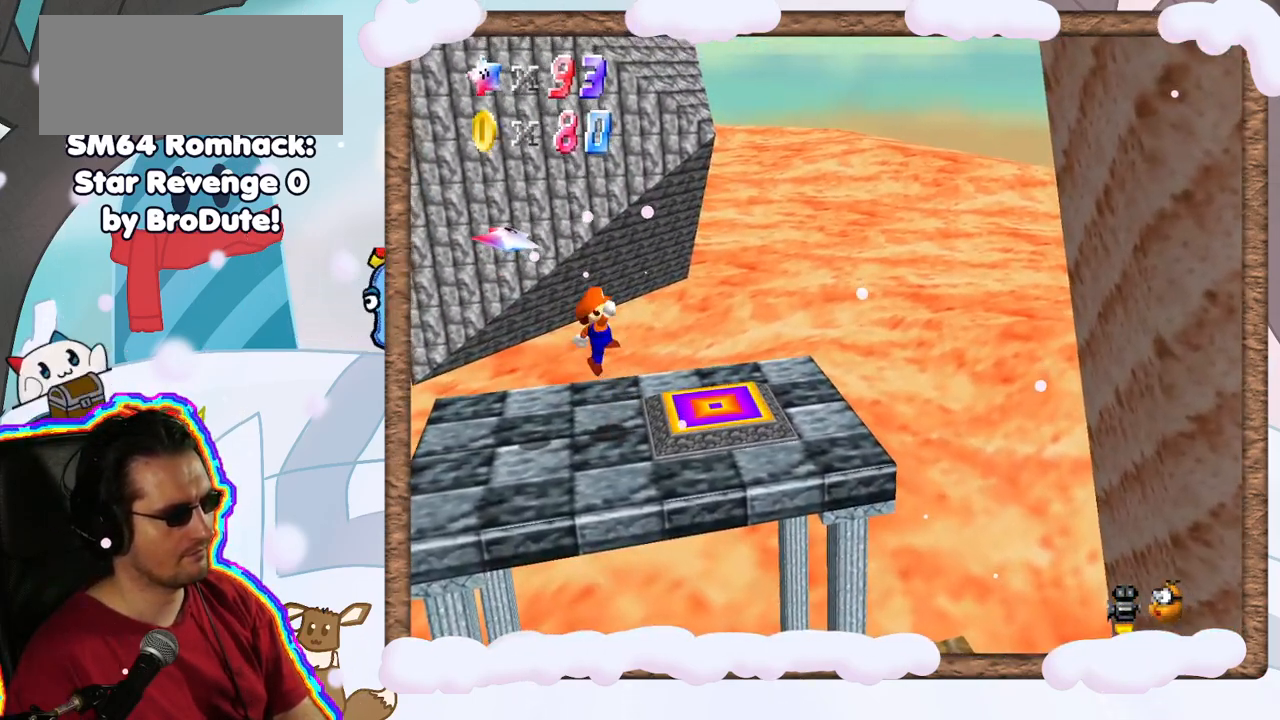
{"buttons": ["A"], "left_stick": "center", "events": [[383, "A", "down"], [383, "left_stick", "center"]]}
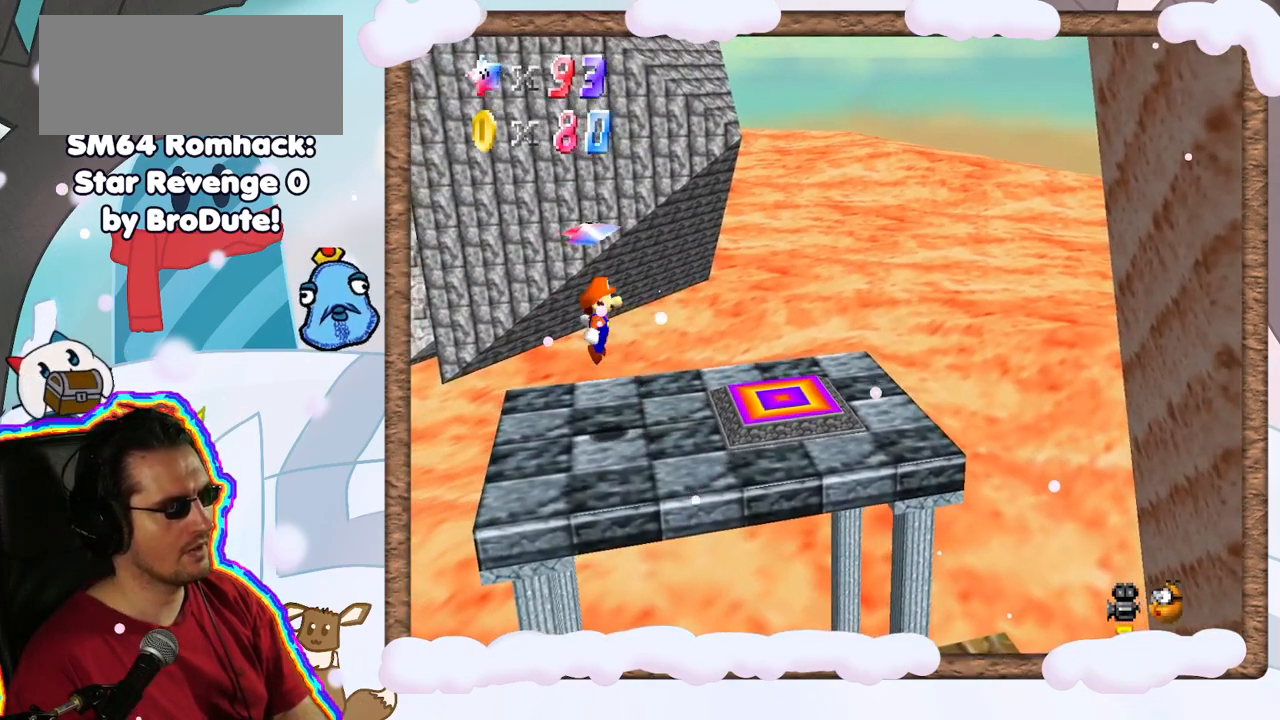
{"buttons": [], "left_stick": "center", "events": [[17, "A", "up"], [67, "Z", "down"], [417, "Z", "up"]]}
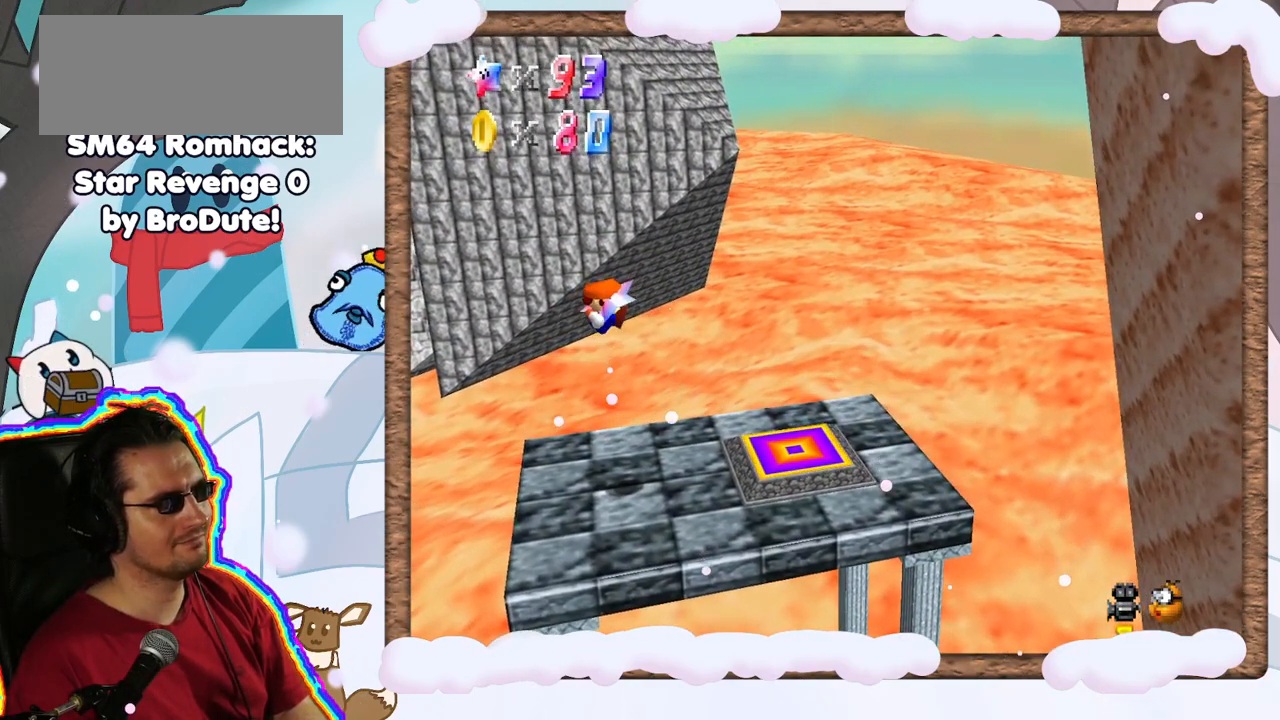
{"buttons": [], "left_stick": "center", "events": []}
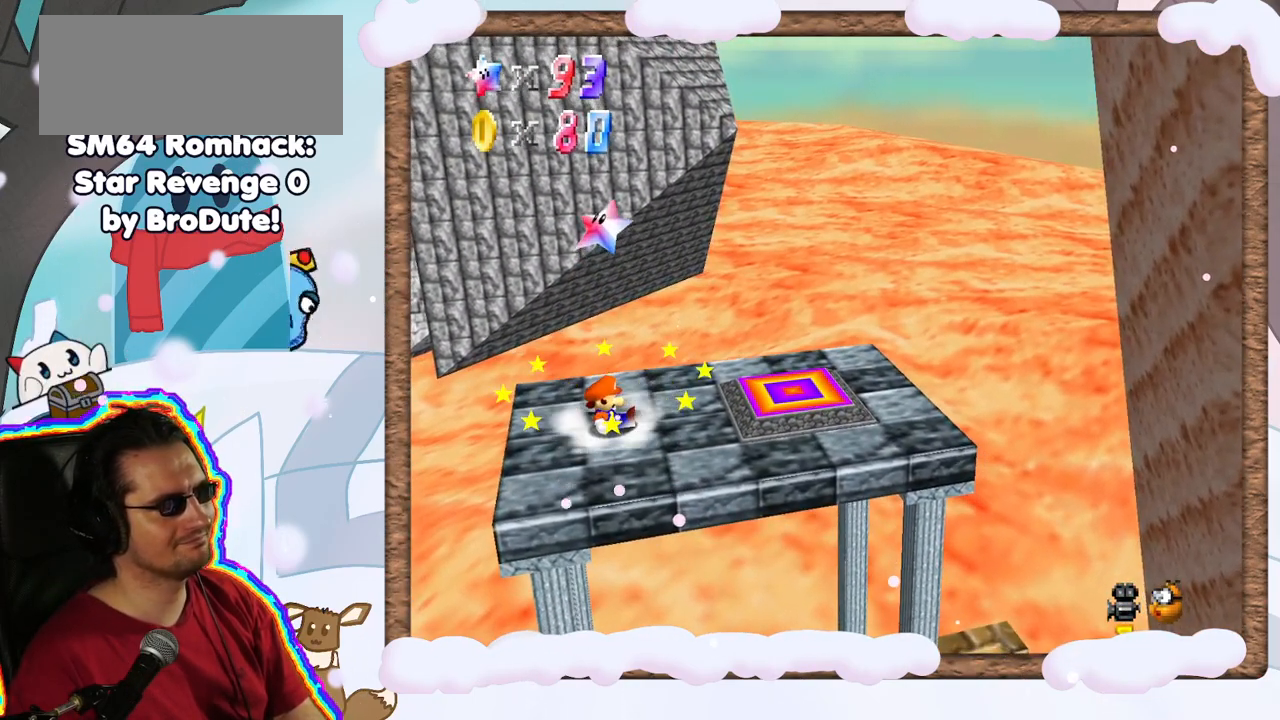
{"buttons": [], "left_stick": "center", "events": [[183, "C_LEFT", "down"], [300, "C_LEFT", "up"]]}
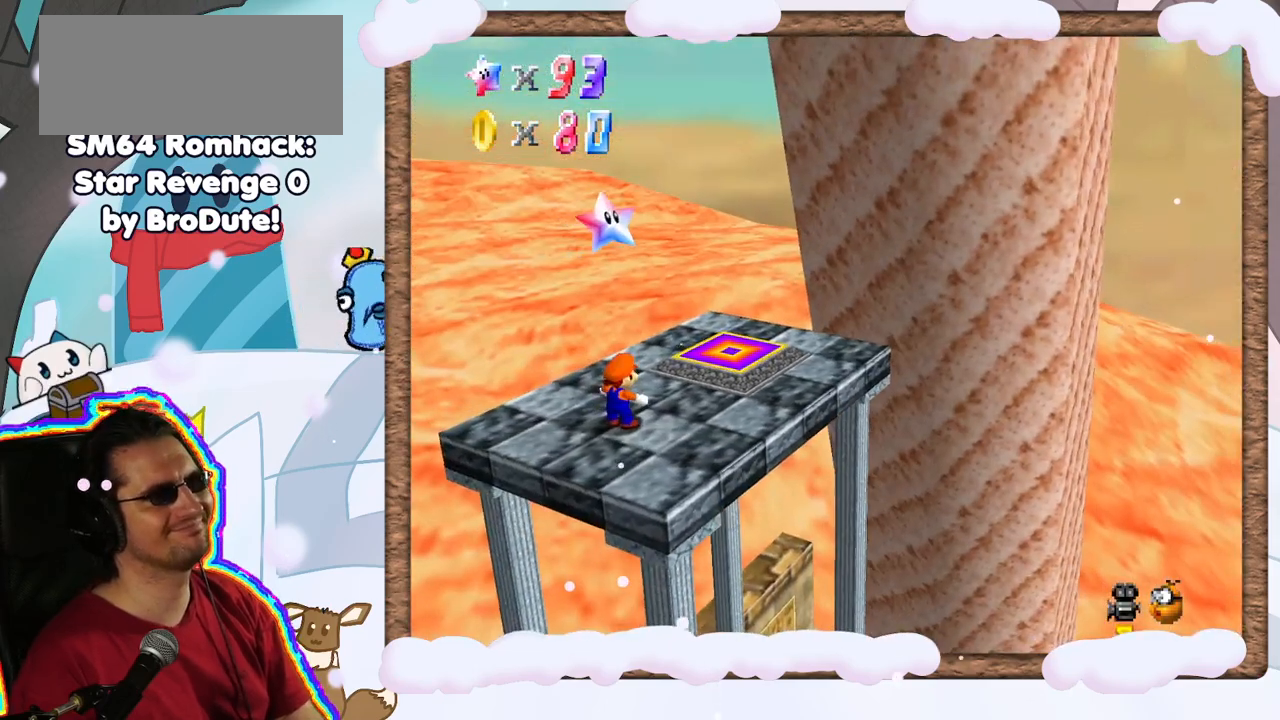
{"buttons": ["A"], "left_stick": "center", "events": [[267, "A", "down"]]}
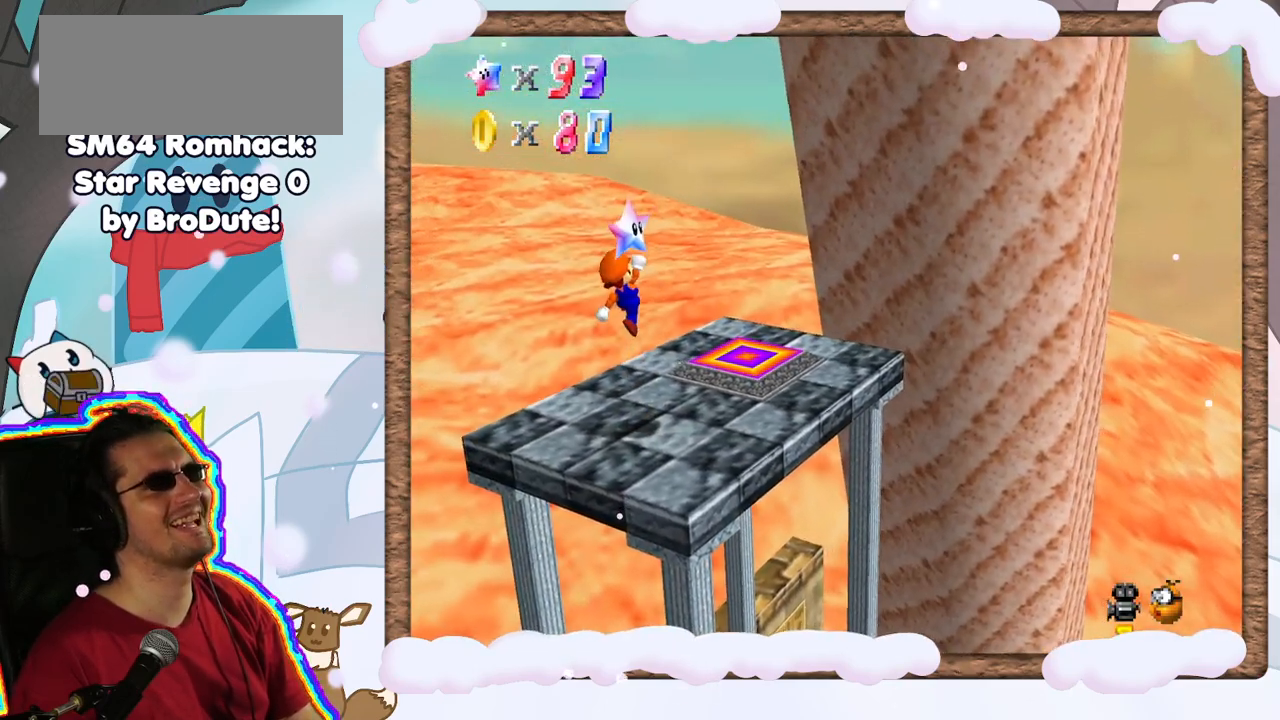
{"buttons": [], "left_stick": "center", "events": [[83, "A", "up"]]}
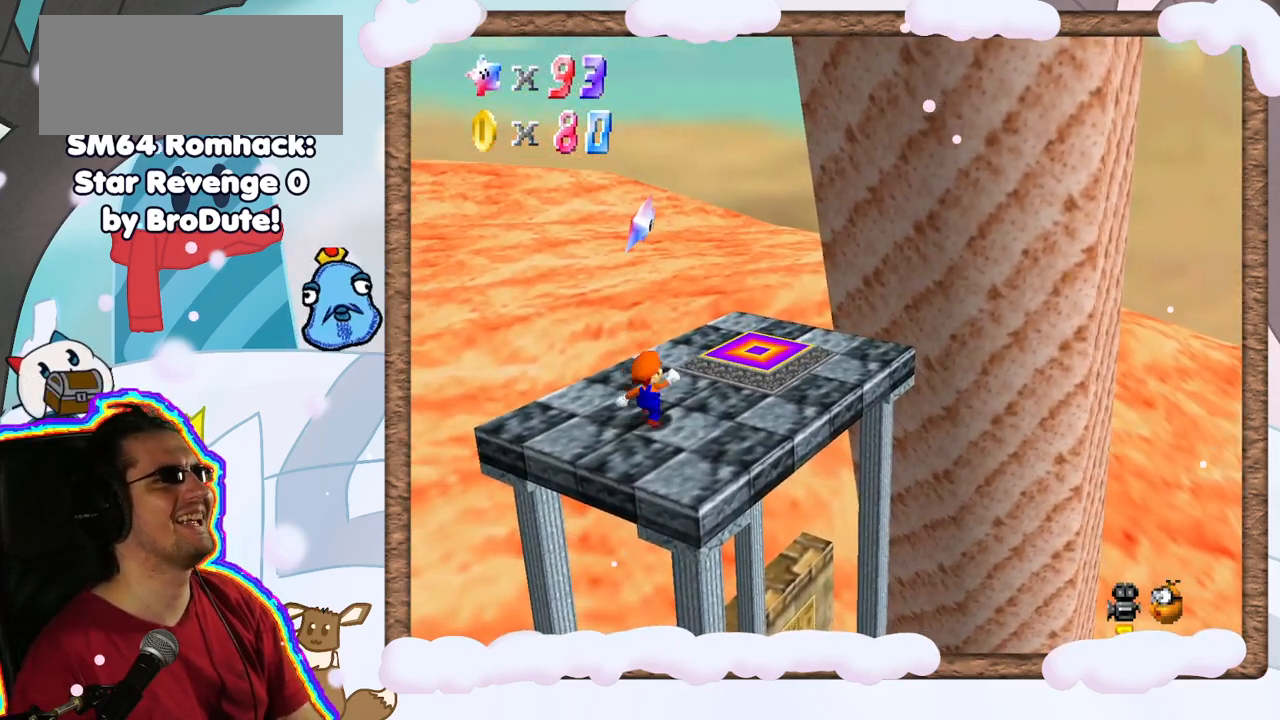
{"buttons": ["A"], "left_stick": "center", "events": [[83, "A", "down"]]}
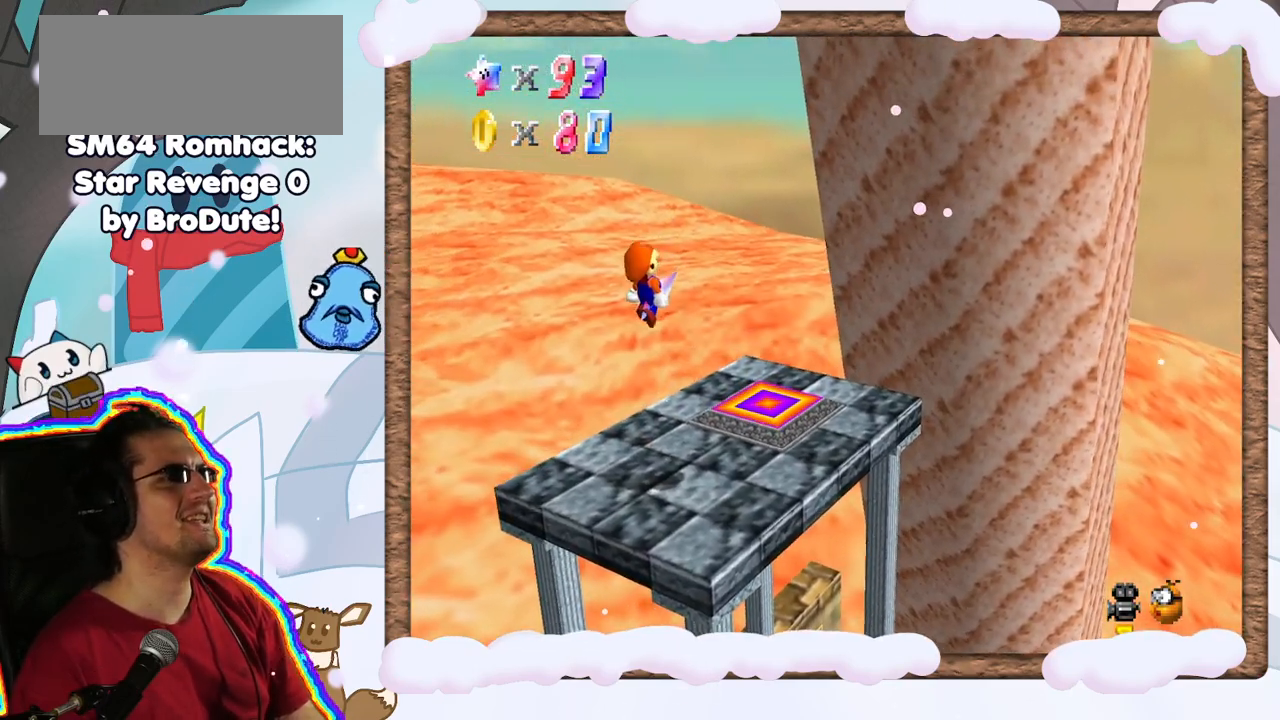
{"buttons": [], "left_stick": "center", "events": [[50, "A", "up"], [350, "DPAD_RIGHT", "down"], [433, "DPAD_RIGHT", "up"], [450, "DPAD_DOWN", "down"], [483, "DPAD_DOWN", "up"]]}
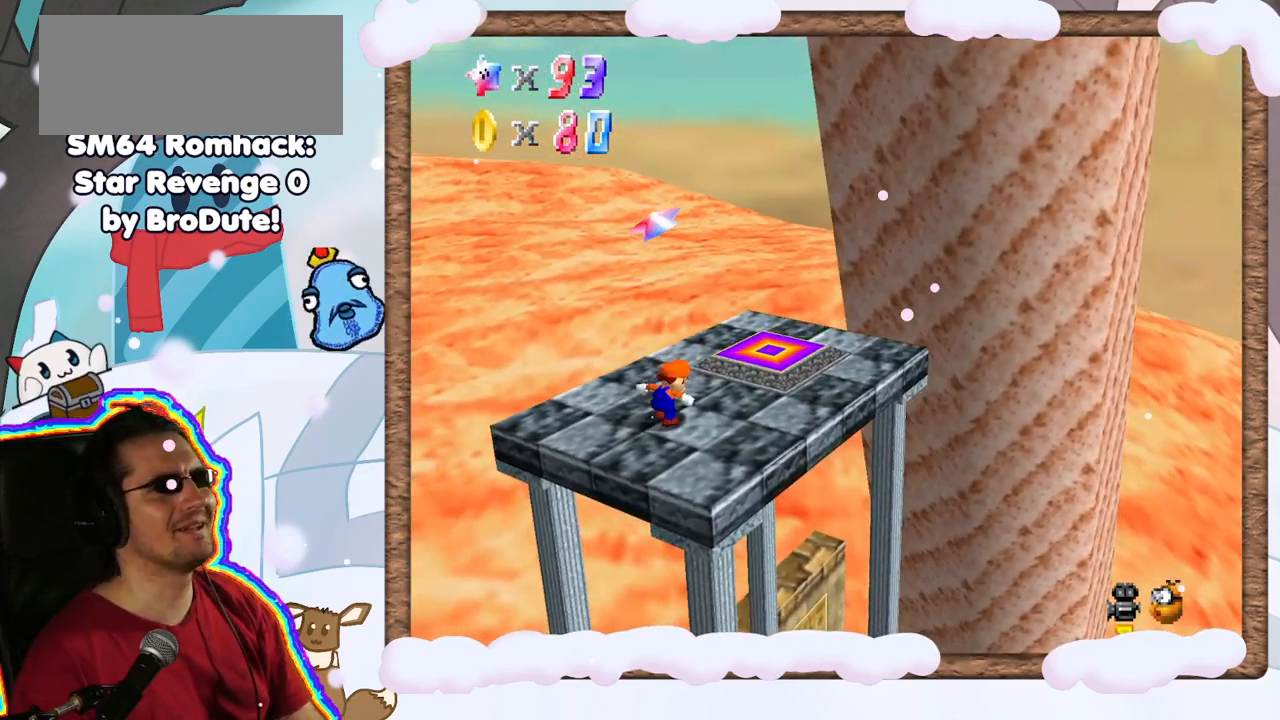
{"buttons": [], "left_stick": "center", "events": [[117, "A", "down"], [400, "A", "up"]]}
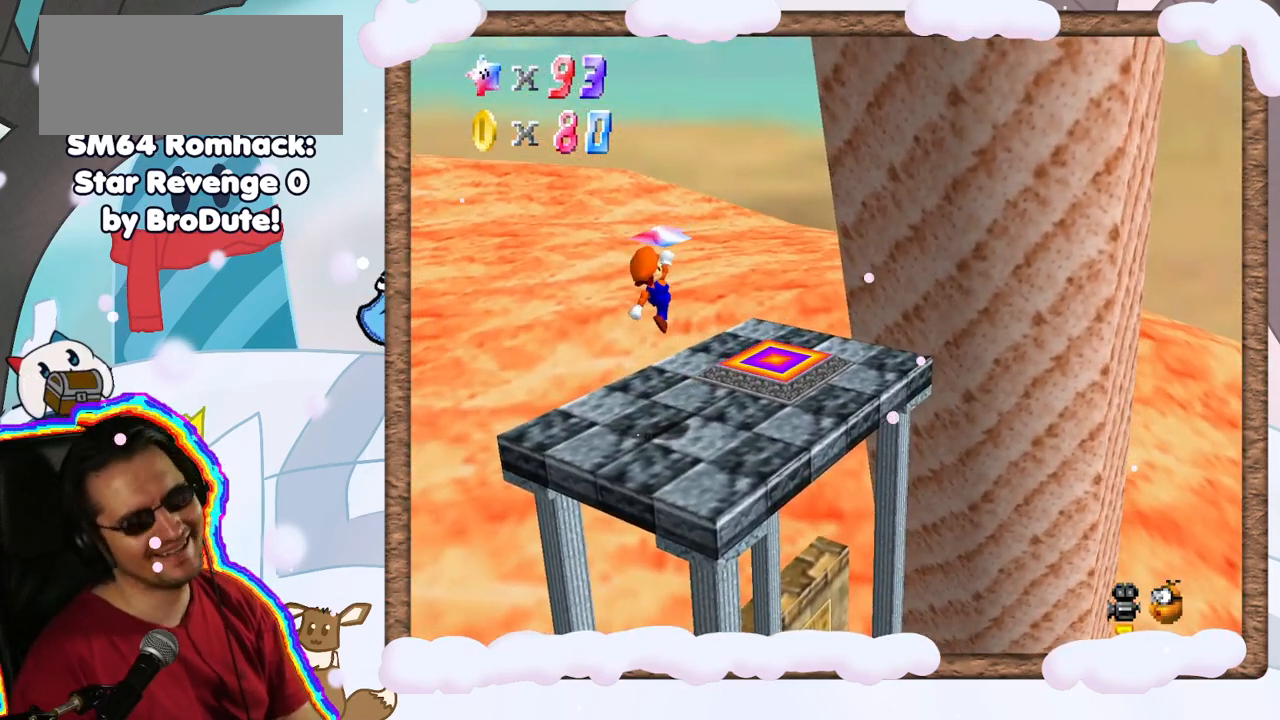
{"buttons": ["A"], "left_stick": "center", "events": [[400, "A", "down"]]}
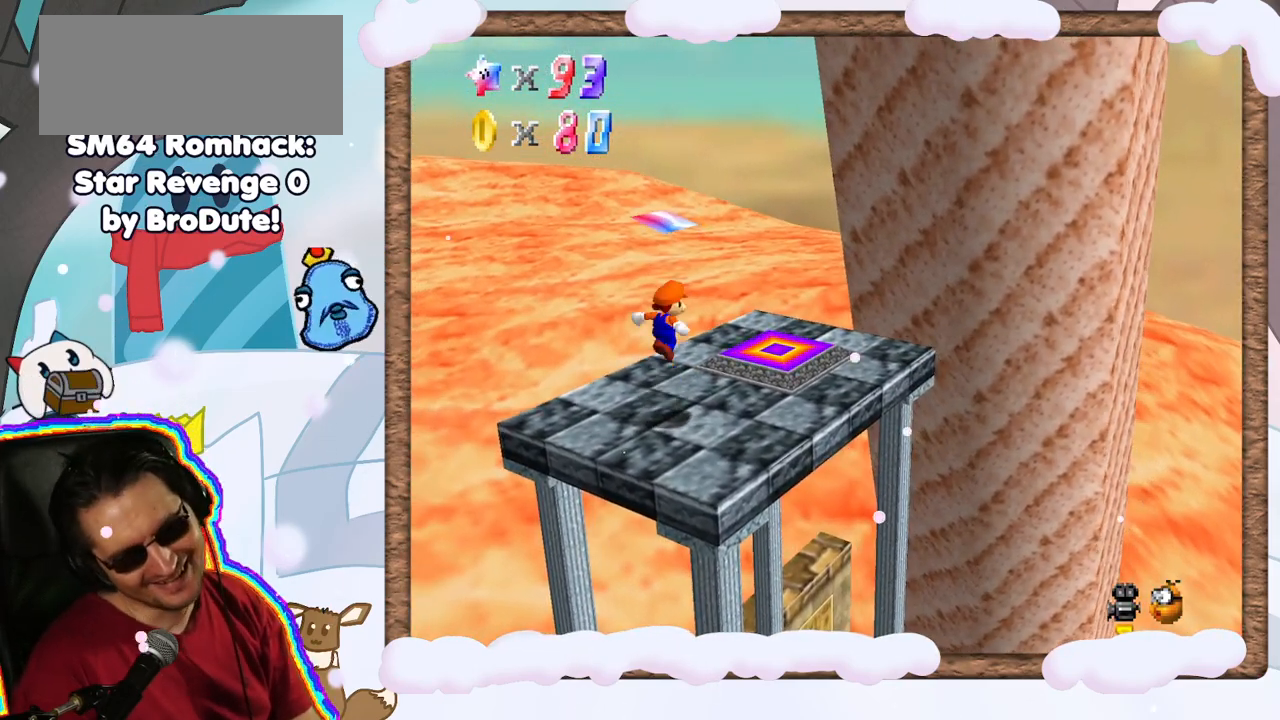
{"buttons": [], "left_stick": "center", "events": [[483, "A", "up"]]}
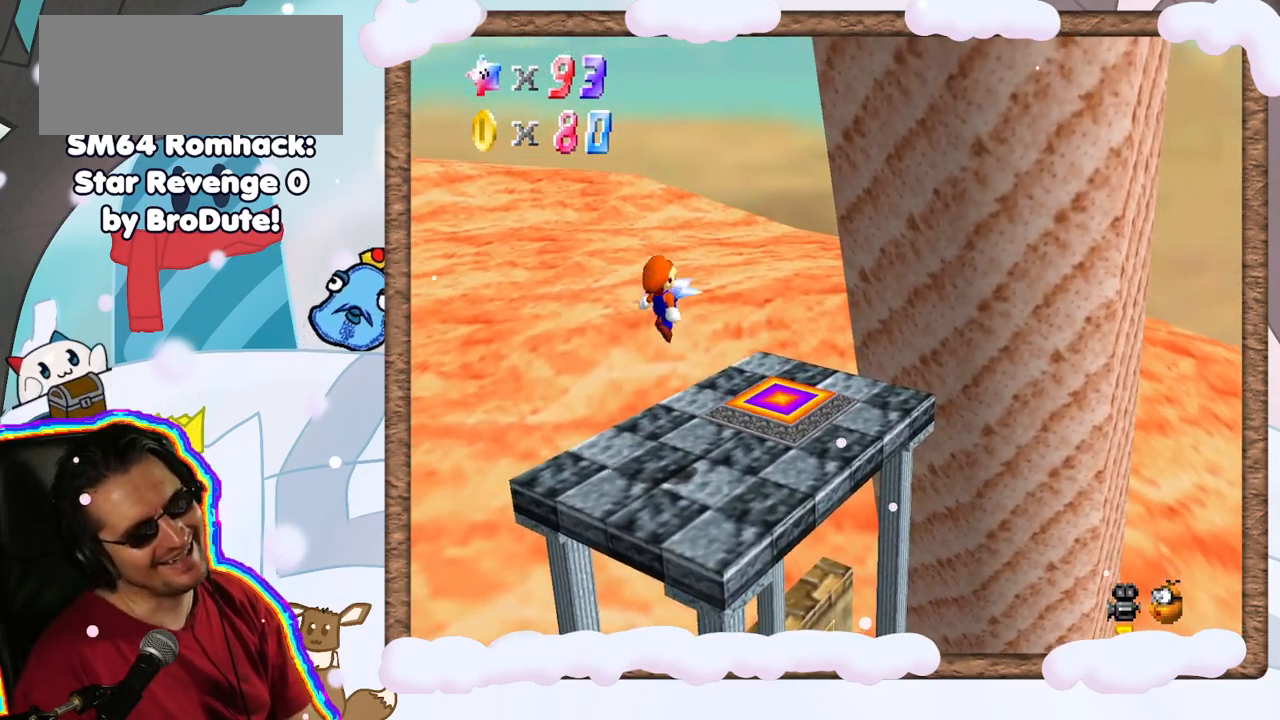
{"buttons": ["A"], "left_stick": "center", "events": [[333, "C_LEFT", "down"], [383, "C_LEFT", "up"], [450, "A", "down"]]}
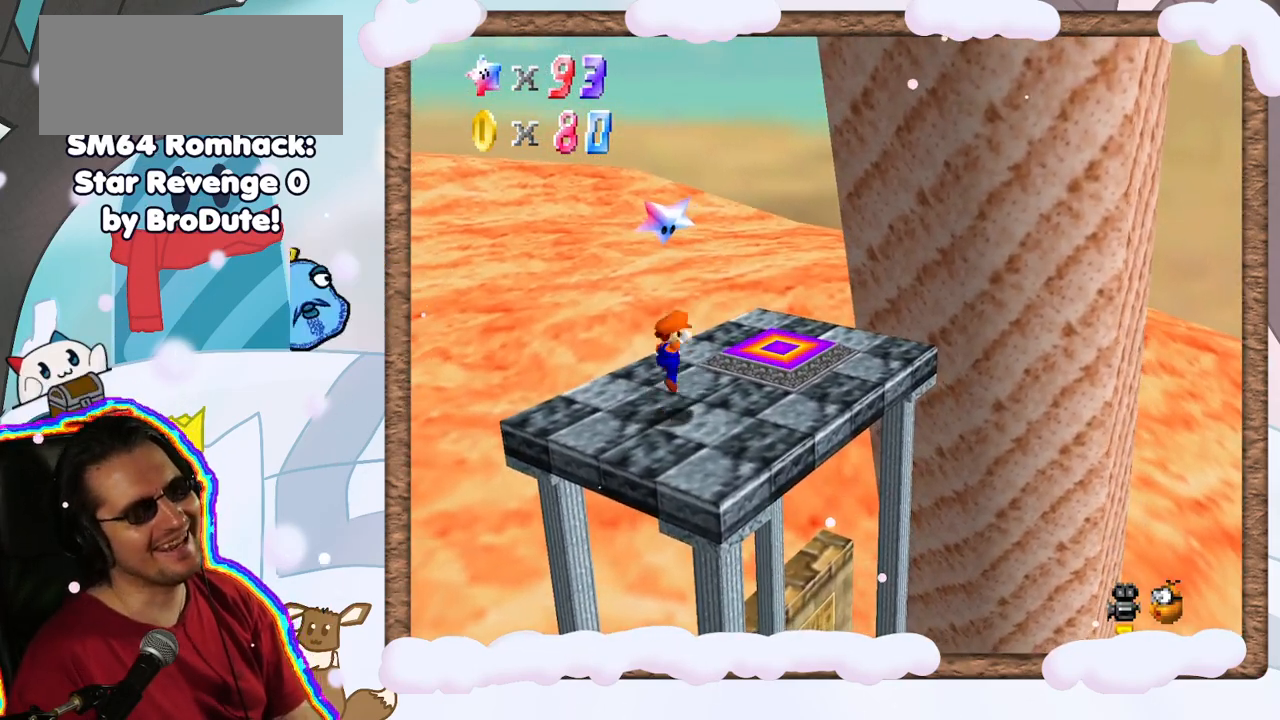
{"buttons": [], "left_stick": "center", "events": [[317, "A", "up"]]}
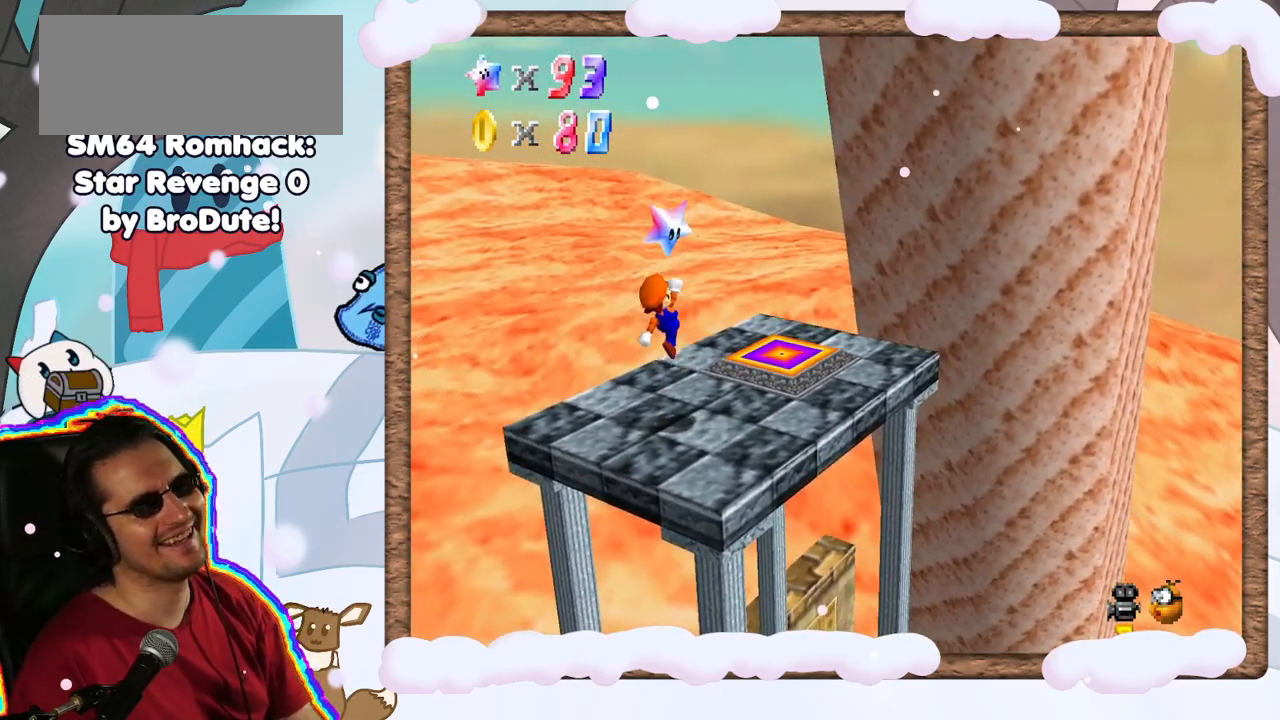
{"buttons": ["A"], "left_stick": "center", "events": [[233, "A", "down"]]}
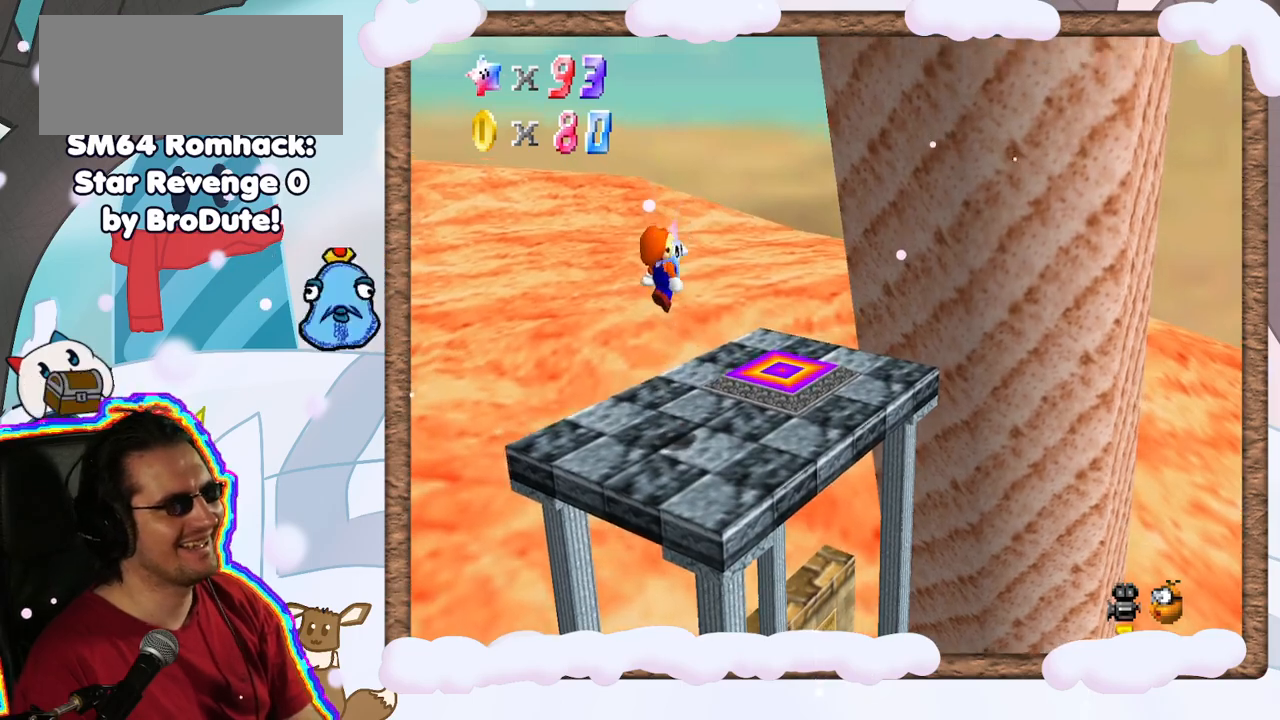
{"buttons": [], "left_stick": "center", "events": [[67, "A", "up"], [167, "Z", "down"], [367, "Z", "up"]]}
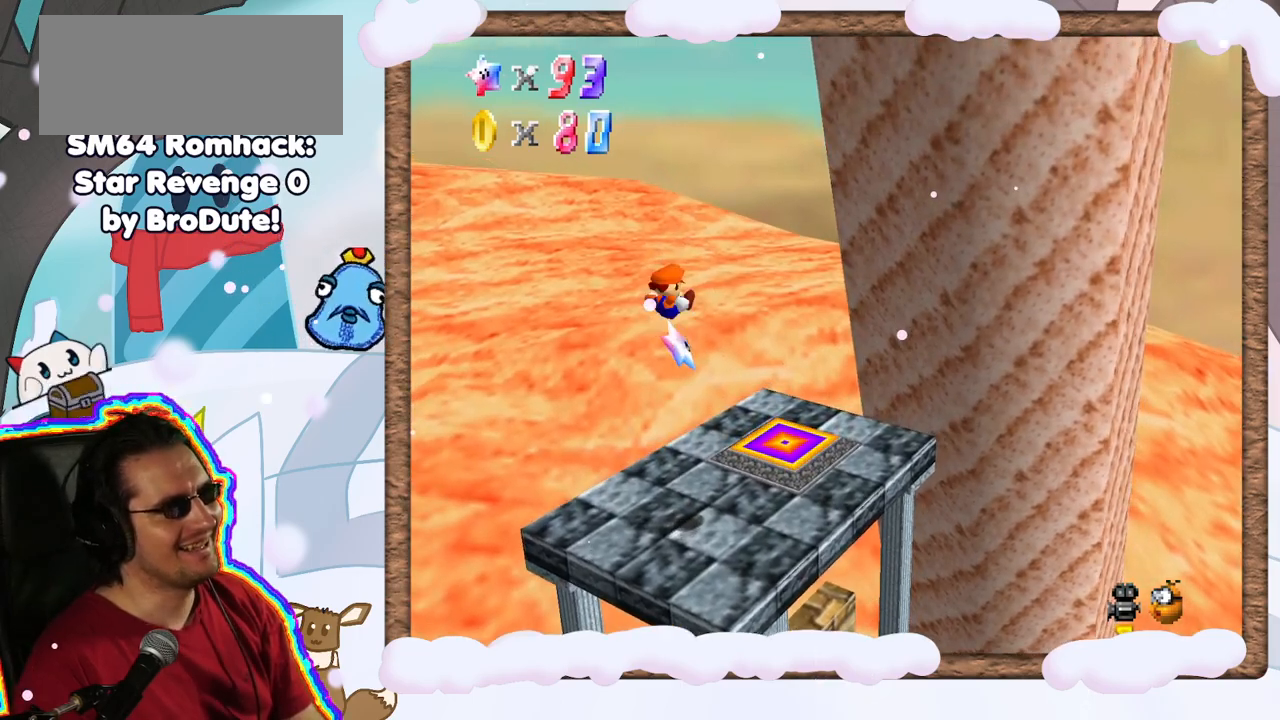
{"buttons": [], "left_stick": "center", "events": [[33, "C_RIGHT", "down"], [167, "C_RIGHT", "up"], [367, "C_RIGHT", "down"], [500, "C_RIGHT", "up"]]}
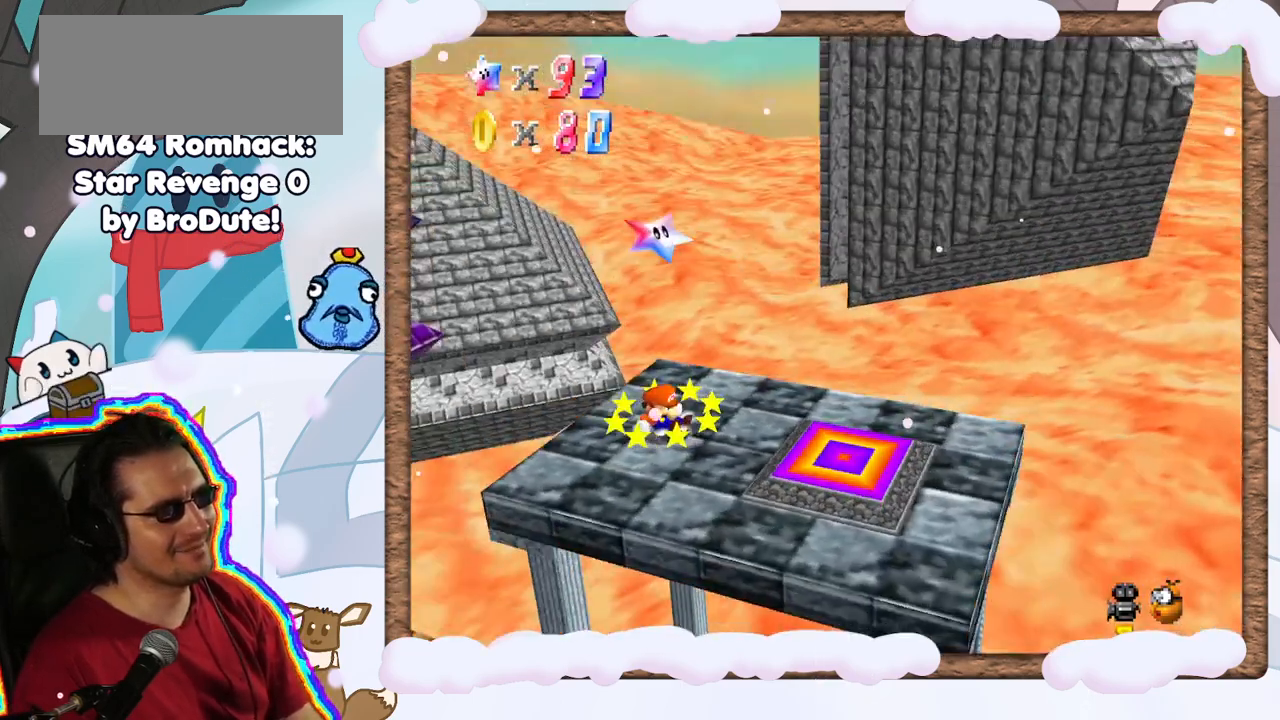
{"buttons": [], "left_stick": "center", "events": [[133, "C_RIGHT", "down"], [217, "C_RIGHT", "up"]]}
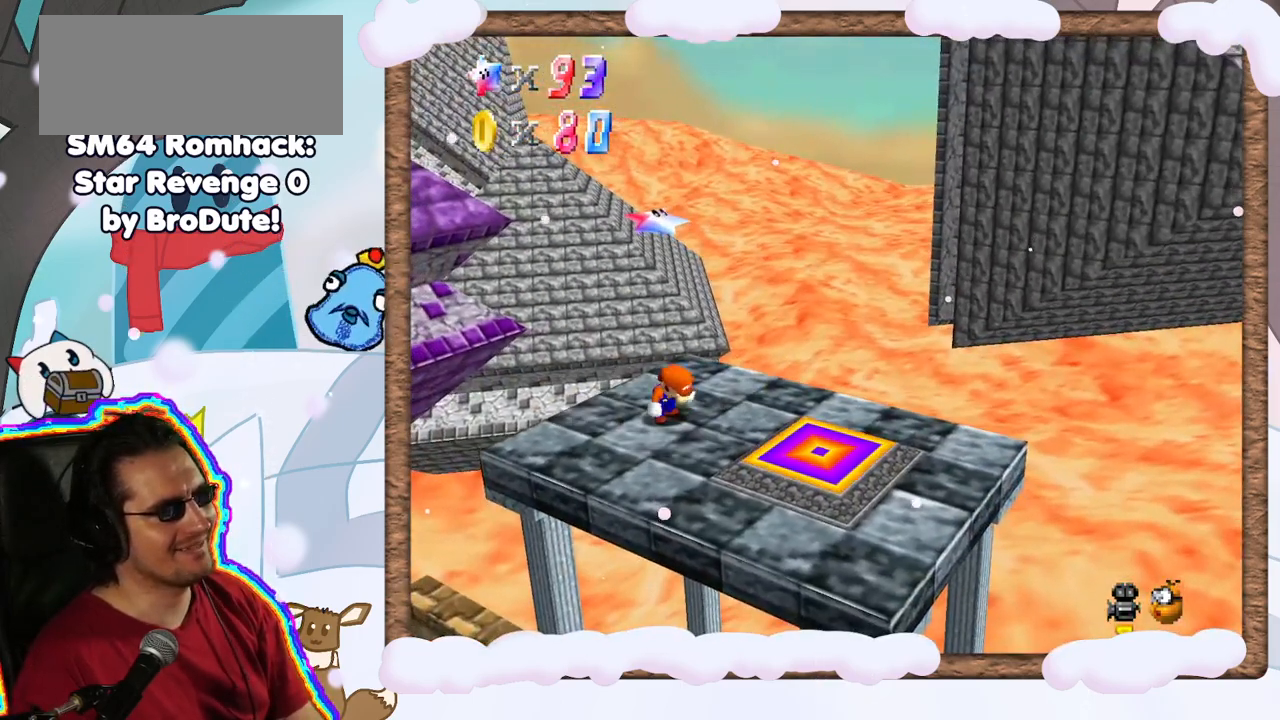
{"buttons": [], "left_stick": "right", "events": [[200, "left_stick", "right"]]}
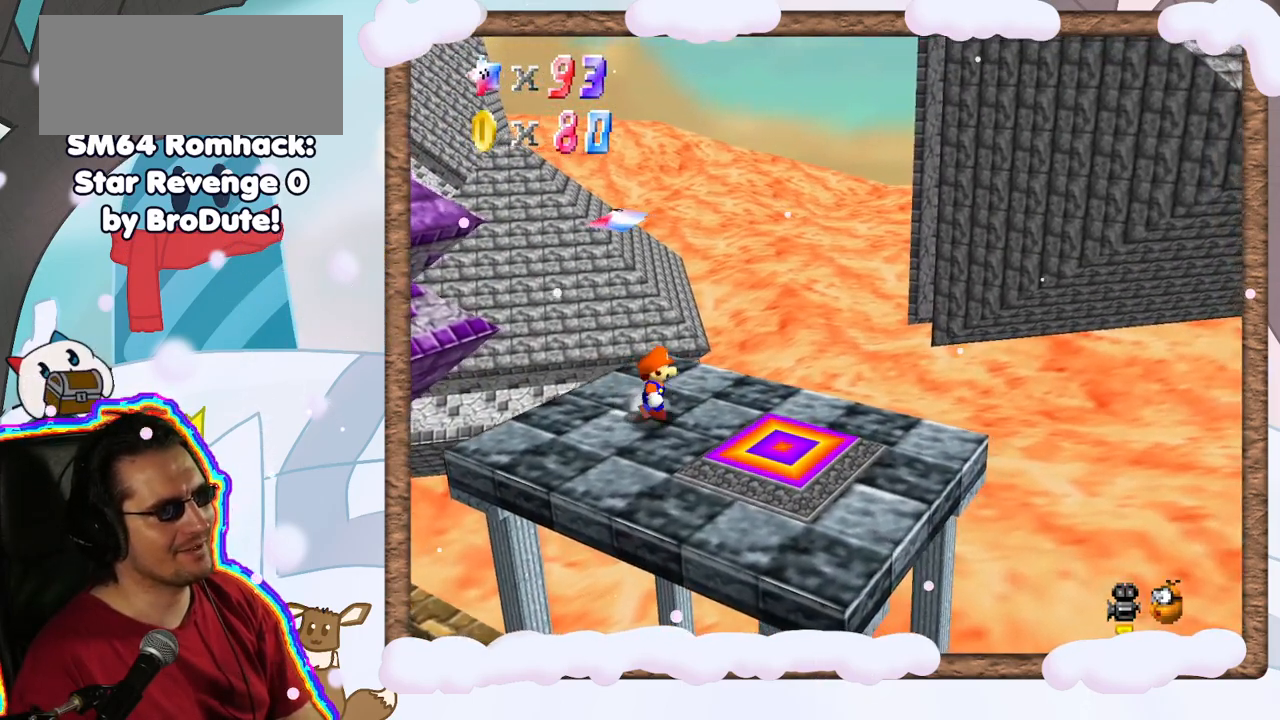
{"buttons": [], "left_stick": "center", "events": [[17, "A", "down"], [167, "A", "up"], [233, "left_stick", "center"]]}
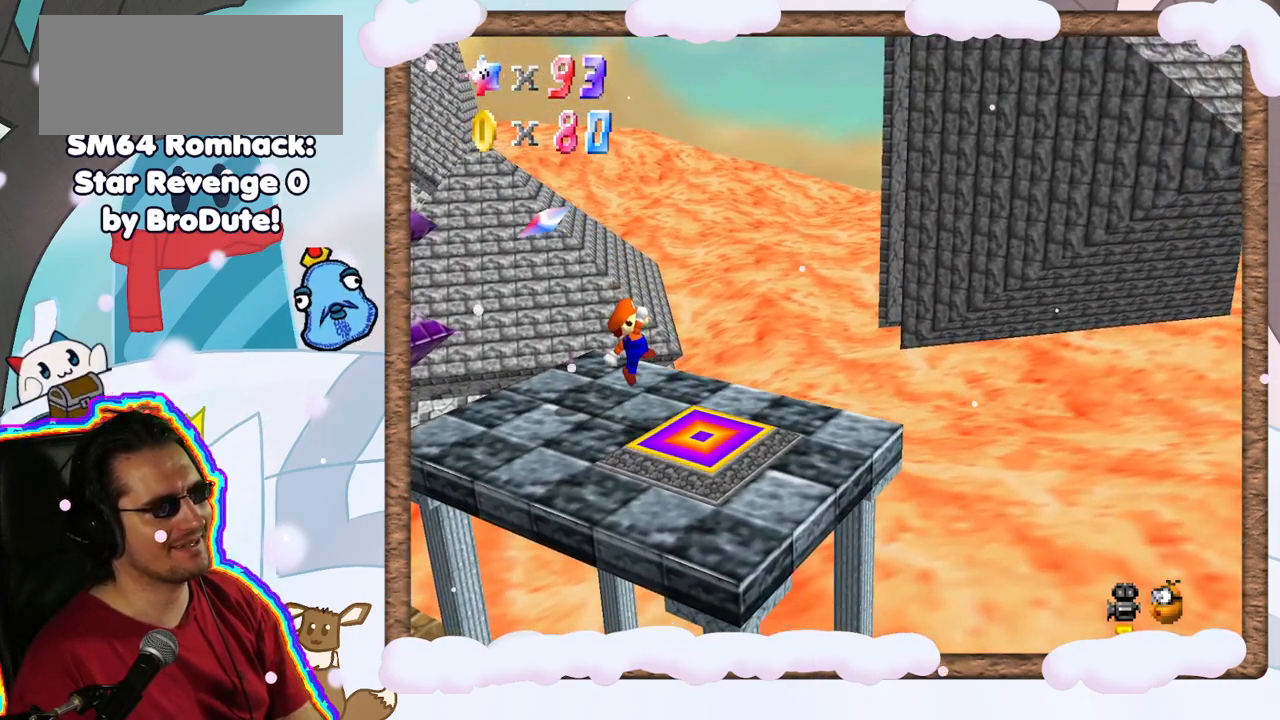
{"buttons": [], "left_stick": "down-right", "events": [[283, "left_stick", "right"], [350, "left_stick", "down-right"]]}
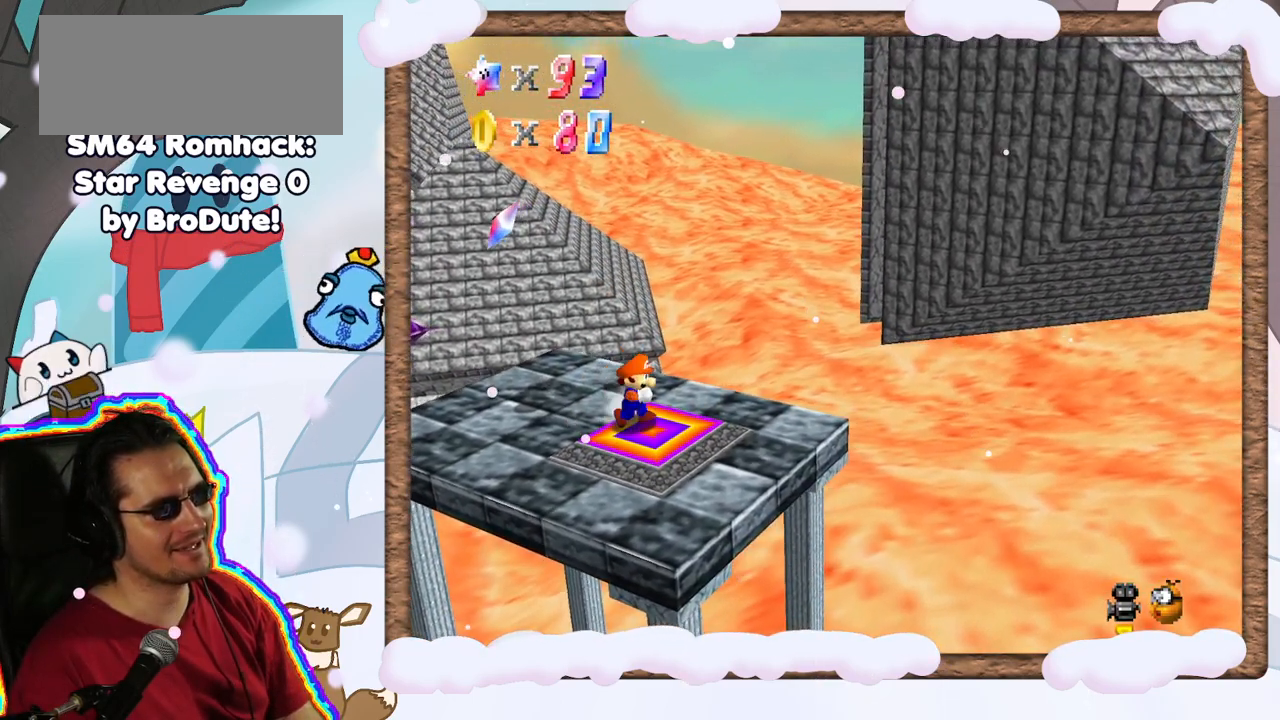
{"buttons": [], "left_stick": "center", "events": [[100, "left_stick", "center"]]}
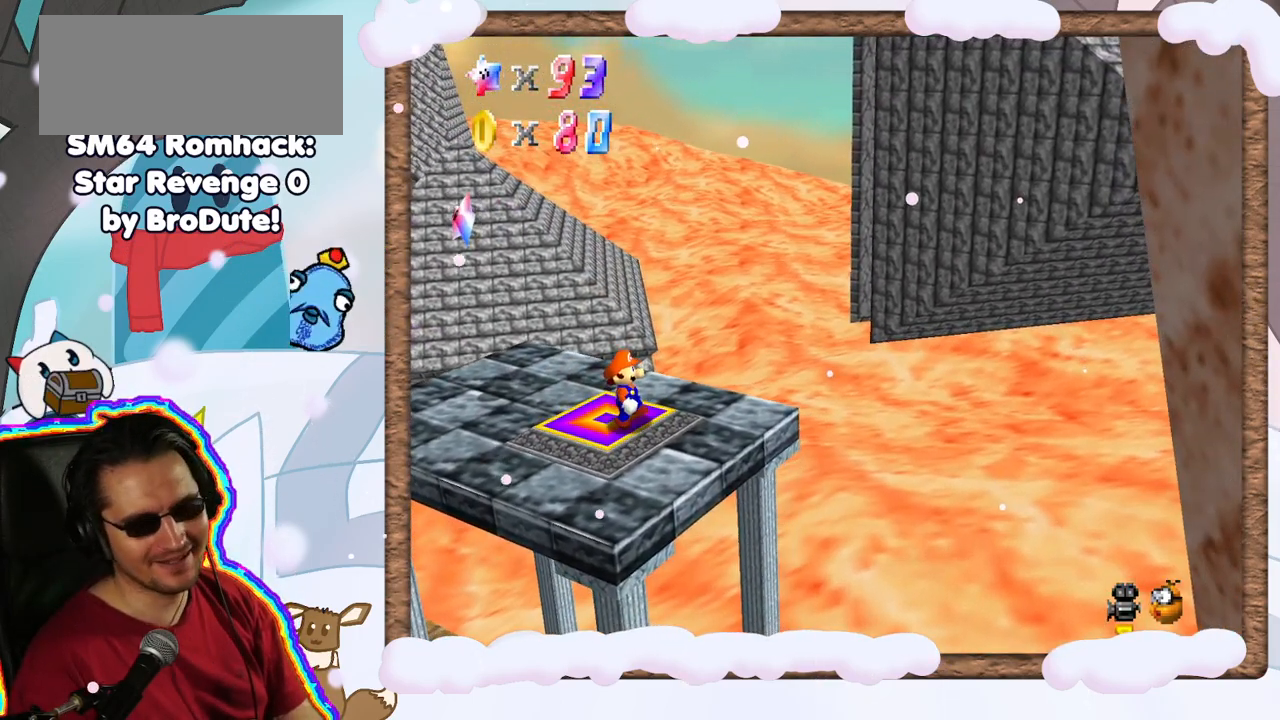
{"buttons": [], "left_stick": "center", "events": []}